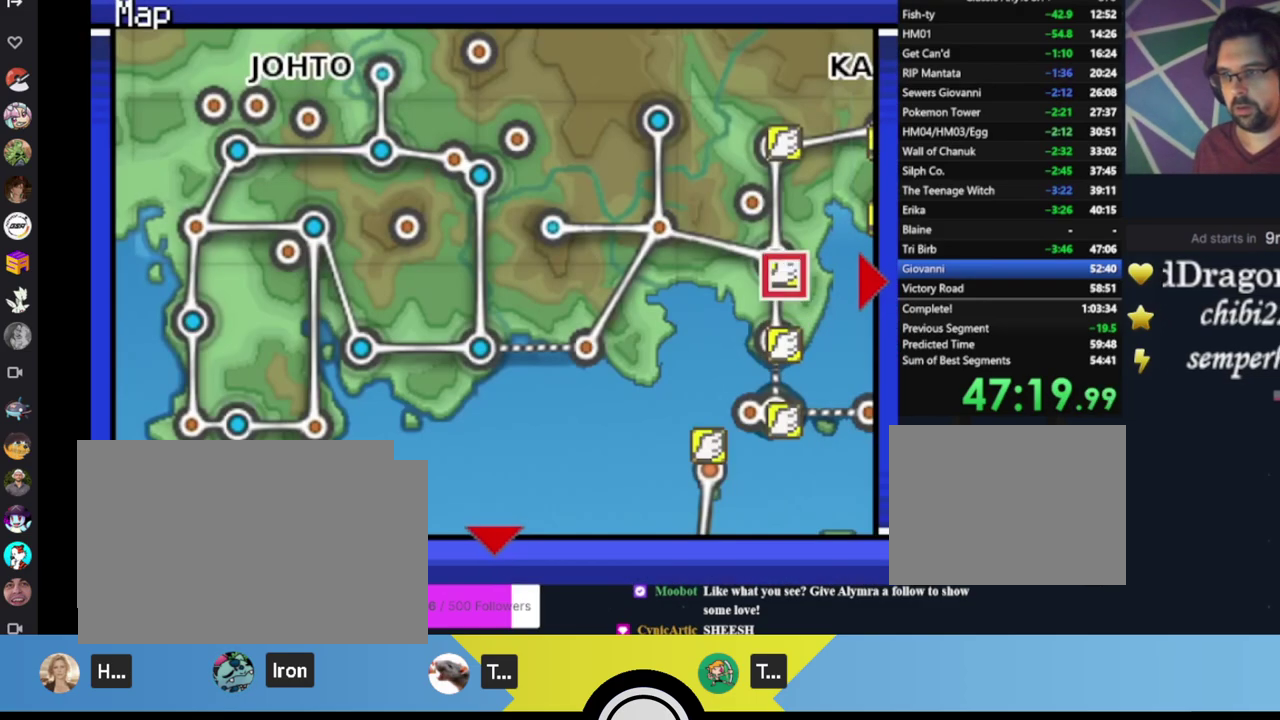
Gameplay with a controller (Xbox layout); each line is a JSON object with the inputs held at the frame after it. "events" lists button and stick changes between this image and that frame as [ms after this image, input, new state], when the widget could be followed in between. Not read: R3 right_stick.
{"buttons": ["DPAD_DOWN"], "left_stick": "center", "events": [[33, "DPAD_UP", "up"], [233, "A", "down"], [350, "A", "up"], [500, "DPAD_DOWN", "down"]]}
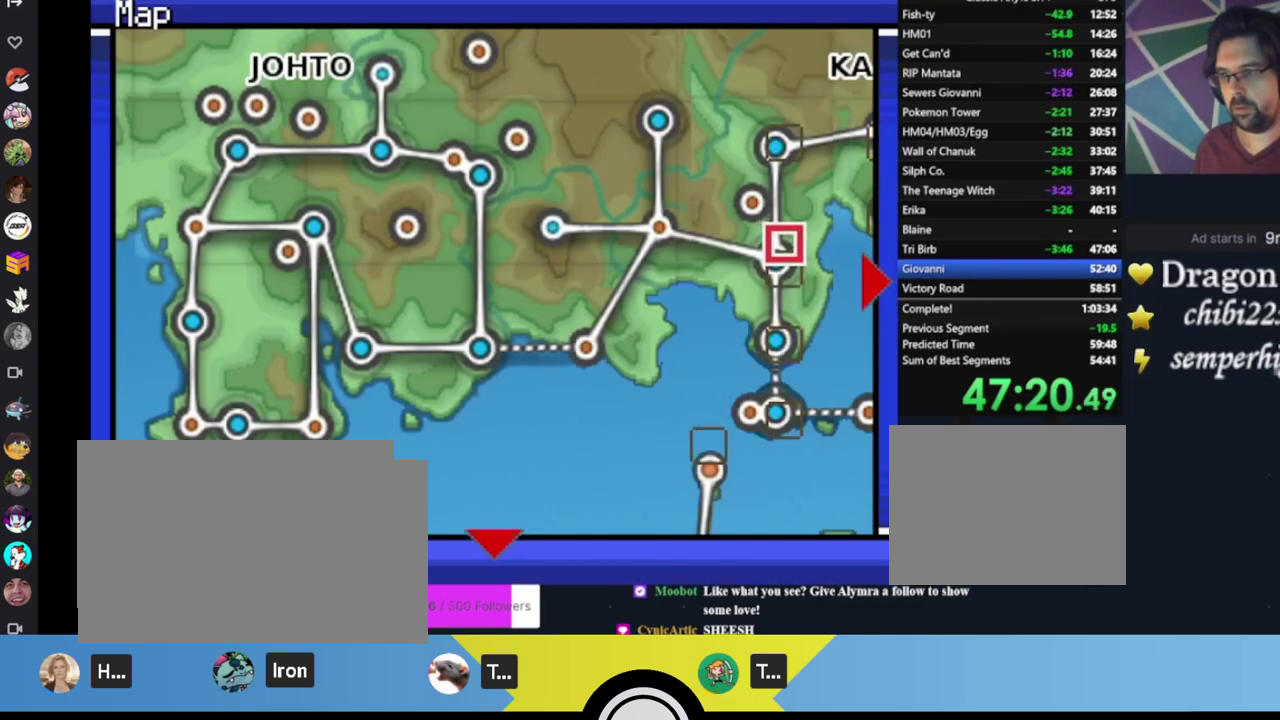
{"buttons": ["A"], "left_stick": "center", "events": [[33, "DPAD_DOWN", "up"], [300, "A", "down"], [383, "A", "up"], [483, "A", "down"]]}
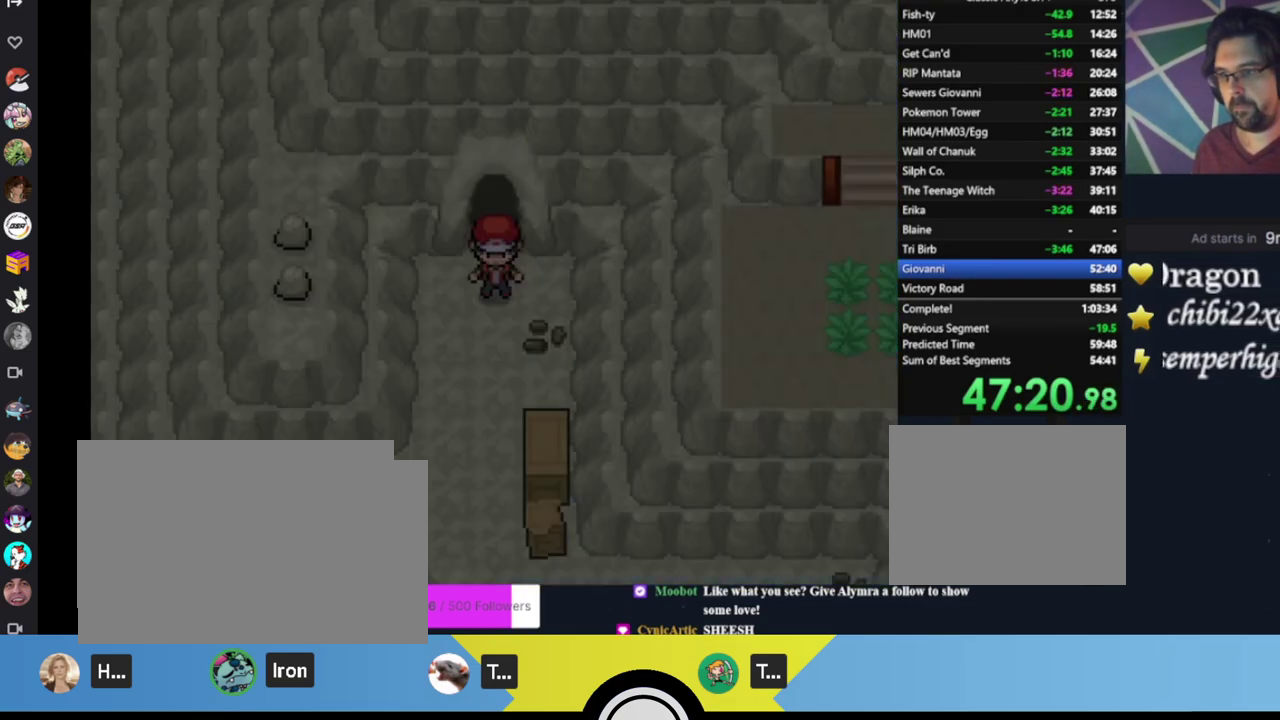
{"buttons": ["DPAD_UP"], "left_stick": "center", "events": [[83, "A", "up"], [150, "A", "down"], [217, "A", "up"], [383, "DPAD_UP", "down"]]}
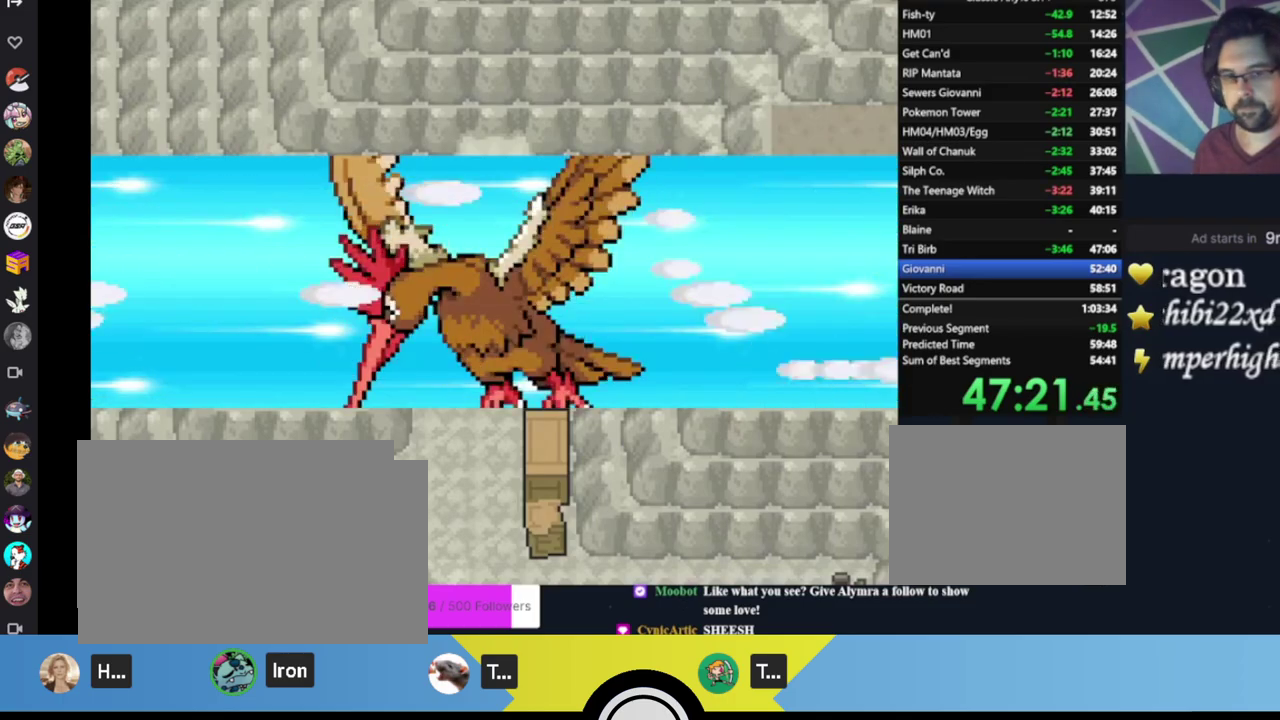
{"buttons": ["DPAD_UP"], "left_stick": "center", "events": []}
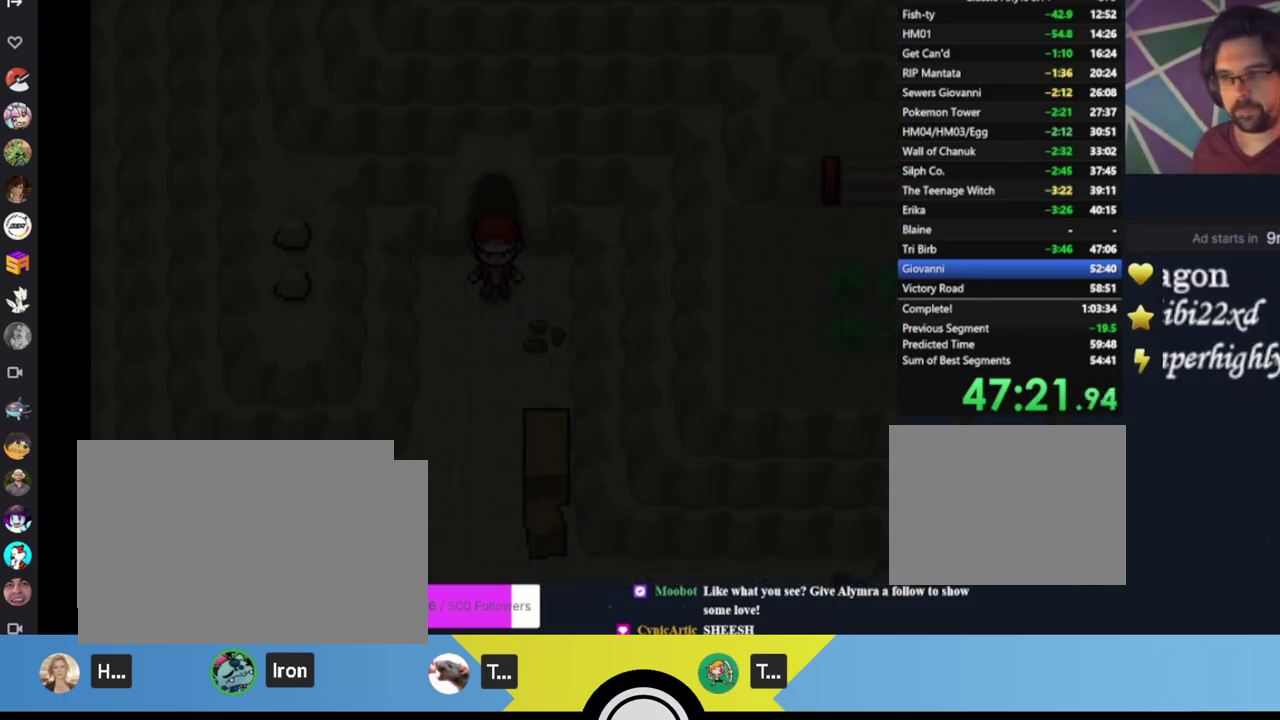
{"buttons": ["DPAD_UP"], "left_stick": "center", "events": []}
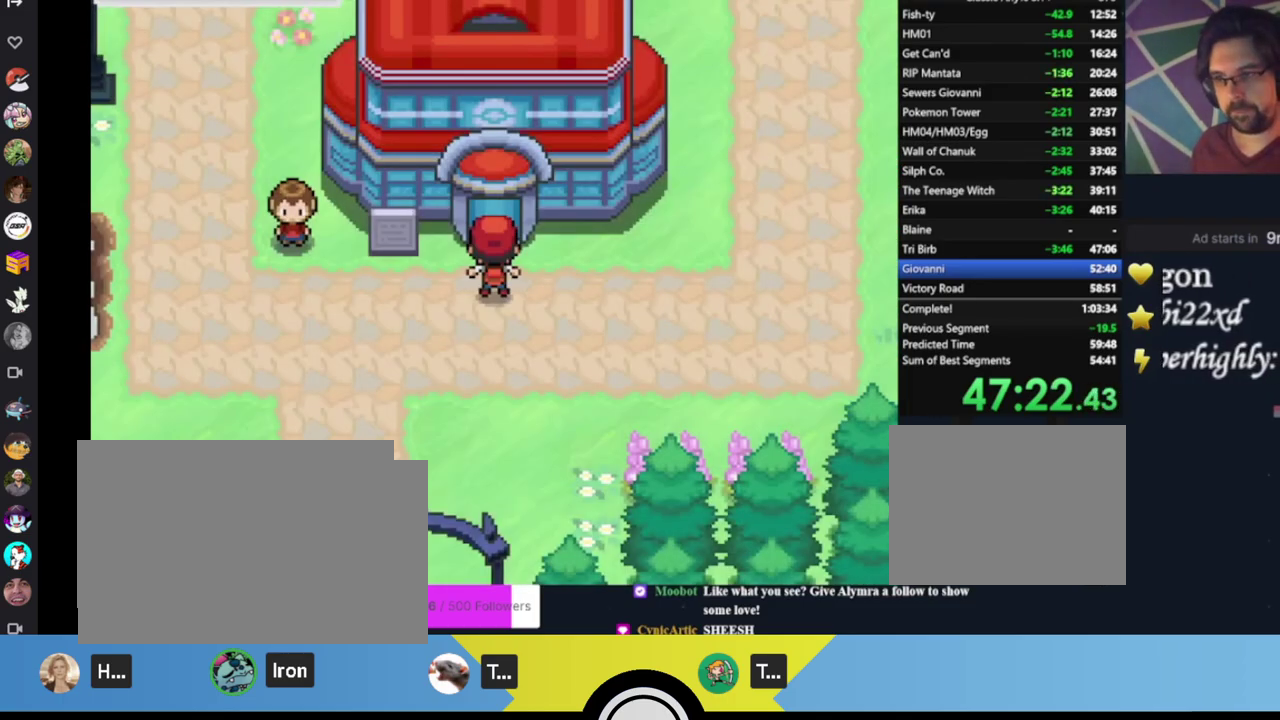
{"buttons": ["A", "DPAD_UP"], "left_stick": "center", "events": [[183, "A", "down"], [250, "A", "up"], [483, "A", "down"]]}
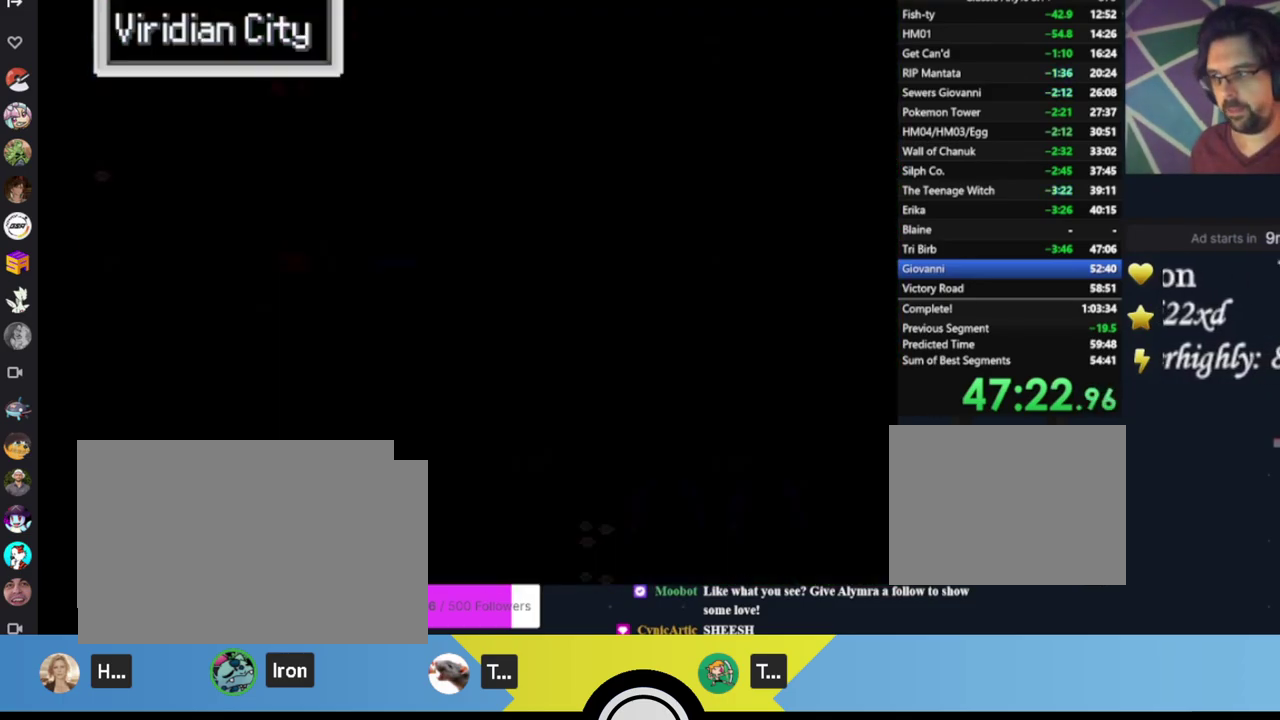
{"buttons": ["DPAD_UP"], "left_stick": "center", "events": [[50, "A", "up"], [150, "A", "down"], [217, "A", "up"], [283, "A", "down"], [350, "A", "up"], [417, "A", "down"], [483, "A", "up"]]}
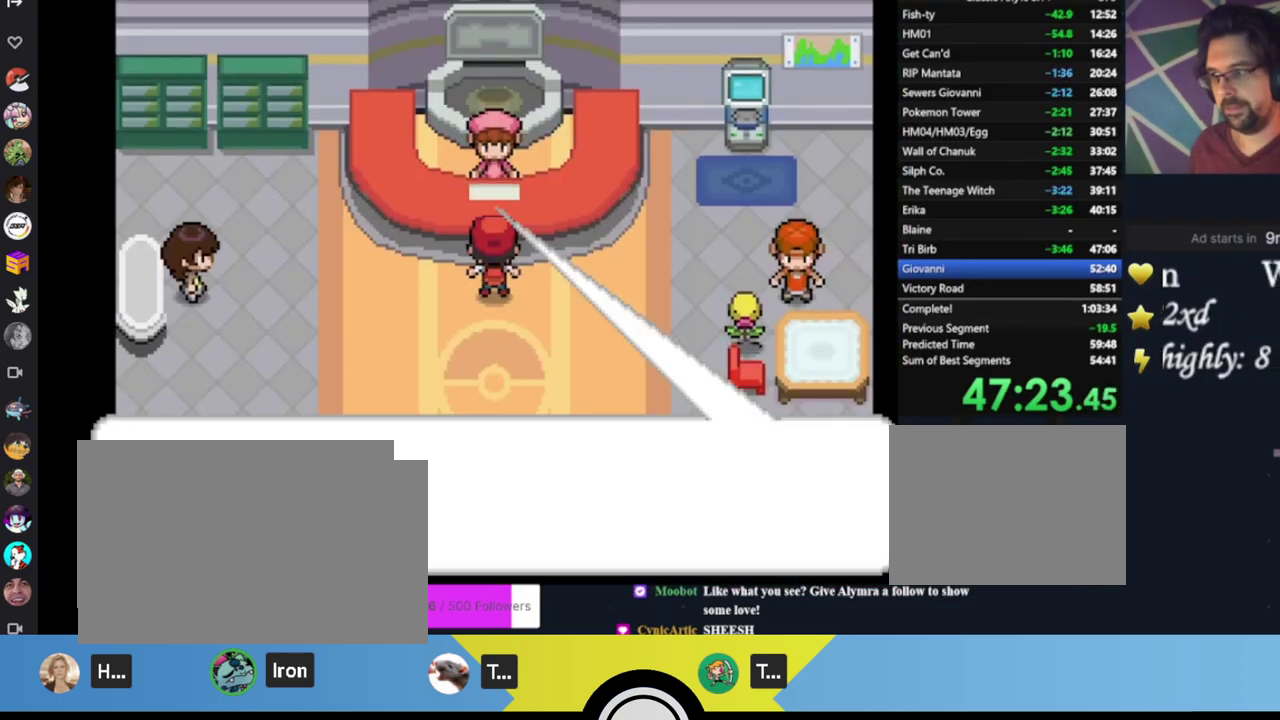
{"buttons": ["A"], "left_stick": "center", "events": [[50, "A", "down"], [117, "A", "up"], [183, "A", "down"], [183, "DPAD_UP", "up"], [417, "A", "up"], [483, "A", "down"]]}
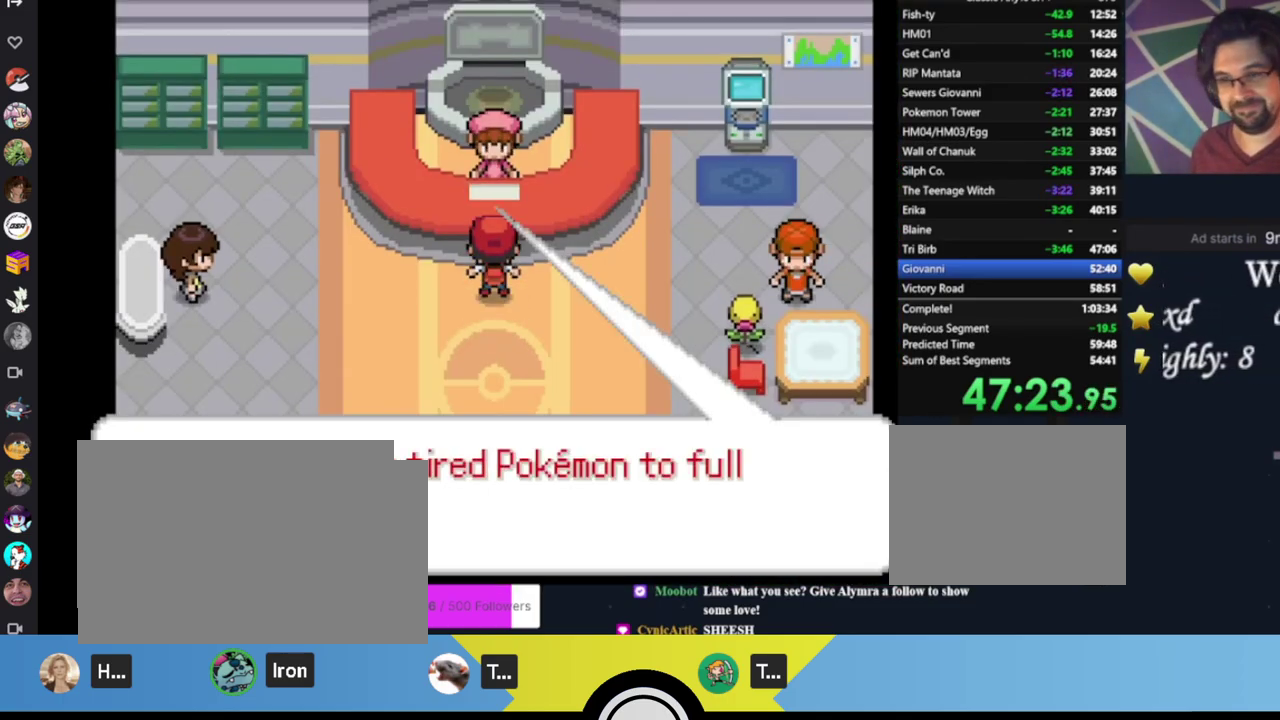
{"buttons": [], "left_stick": "center", "events": [[50, "A", "up"], [117, "A", "down"], [183, "A", "up"], [250, "A", "down"], [317, "A", "up"], [383, "A", "down"], [450, "A", "up"]]}
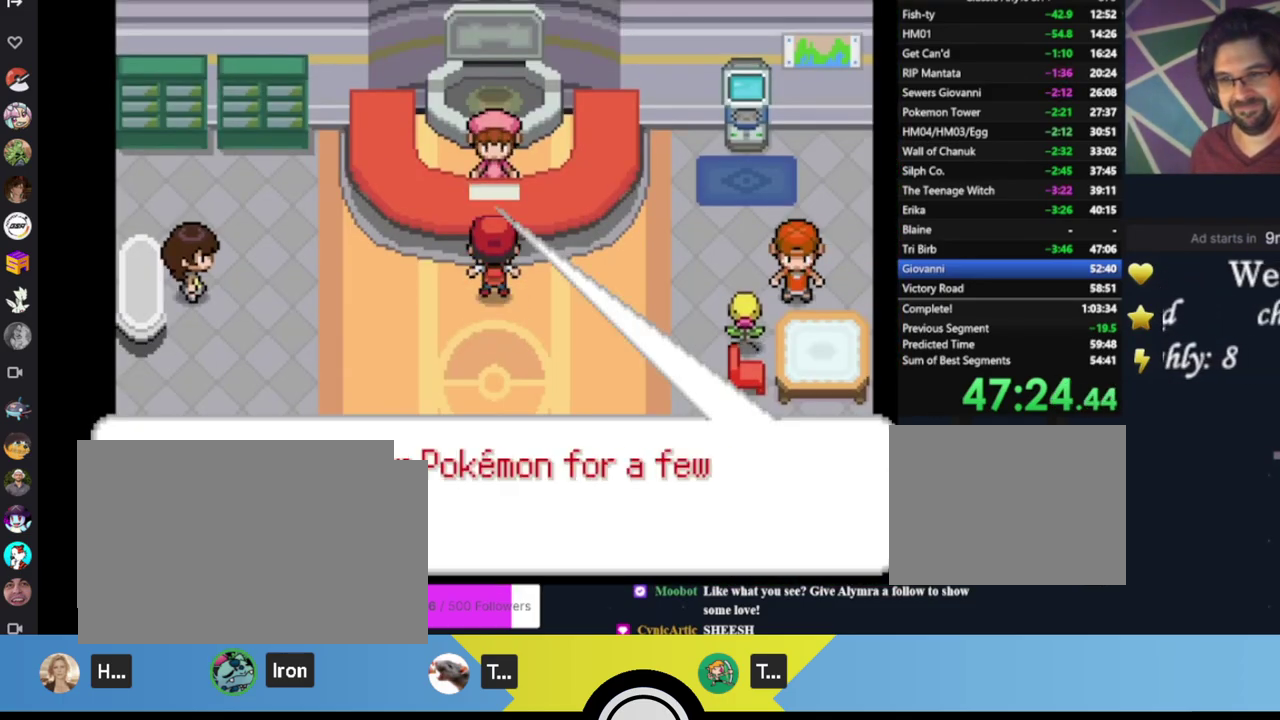
{"buttons": ["DPAD_DOWN"], "left_stick": "center", "events": [[17, "A", "down"], [117, "A", "up"], [183, "A", "down"], [250, "A", "up"], [317, "A", "down"], [383, "A", "up"], [417, "DPAD_DOWN", "down"]]}
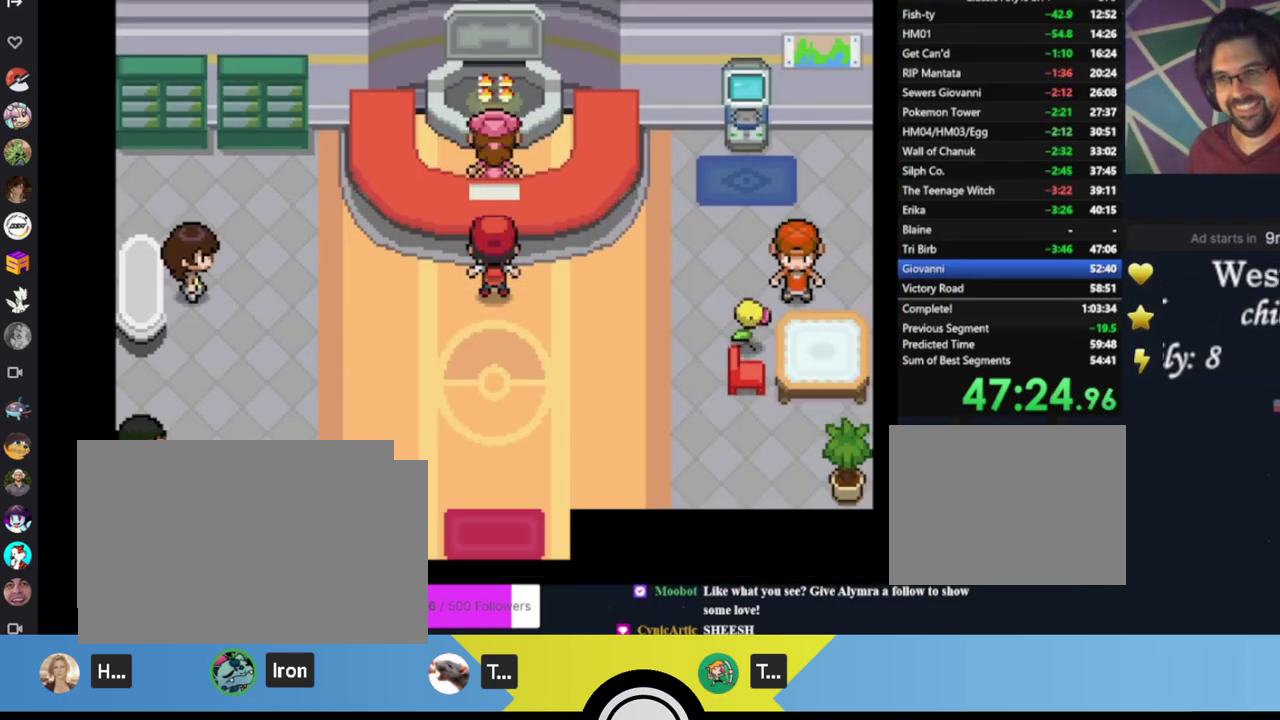
{"buttons": ["A", "DPAD_DOWN"], "left_stick": "center", "events": [[50, "A", "down"], [117, "A", "up"], [183, "A", "down"], [283, "A", "up"], [350, "A", "down"], [417, "A", "up"], [483, "A", "down"]]}
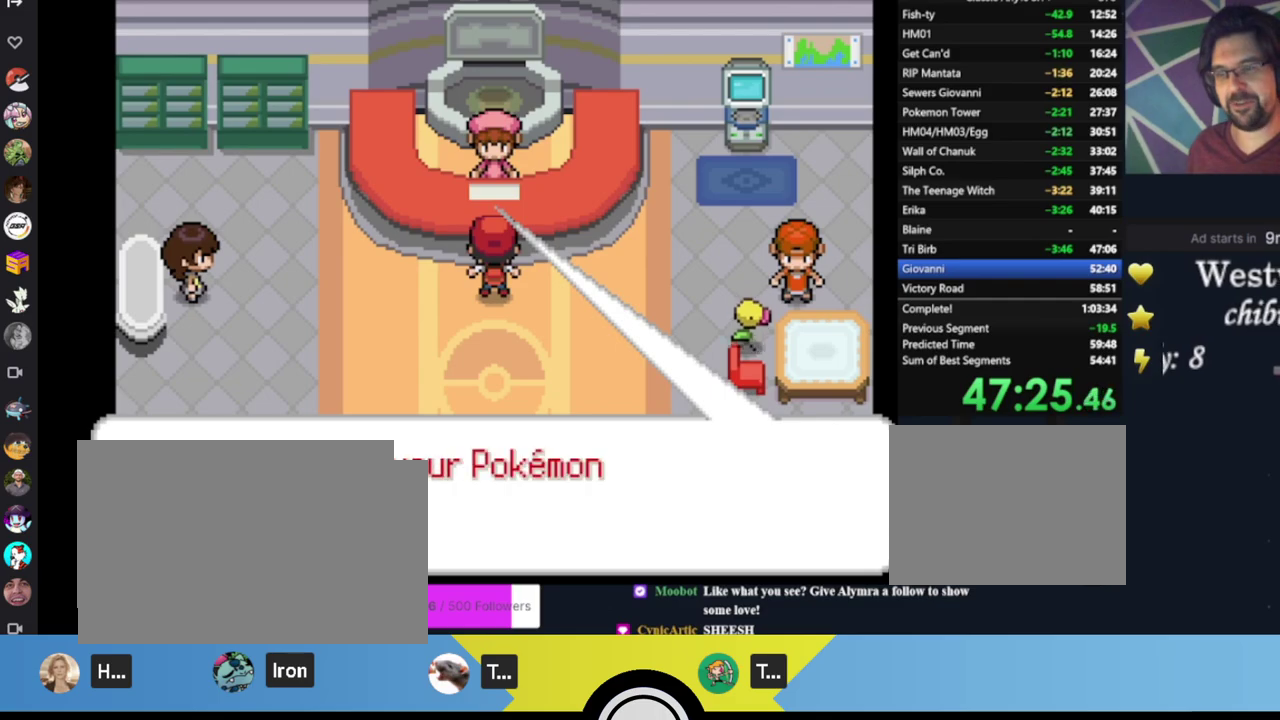
{"buttons": ["DPAD_DOWN"], "left_stick": "center", "events": [[50, "A", "up"], [117, "A", "down"], [217, "A", "up"], [283, "A", "down"], [350, "A", "up"], [417, "A", "down"], [483, "A", "up"]]}
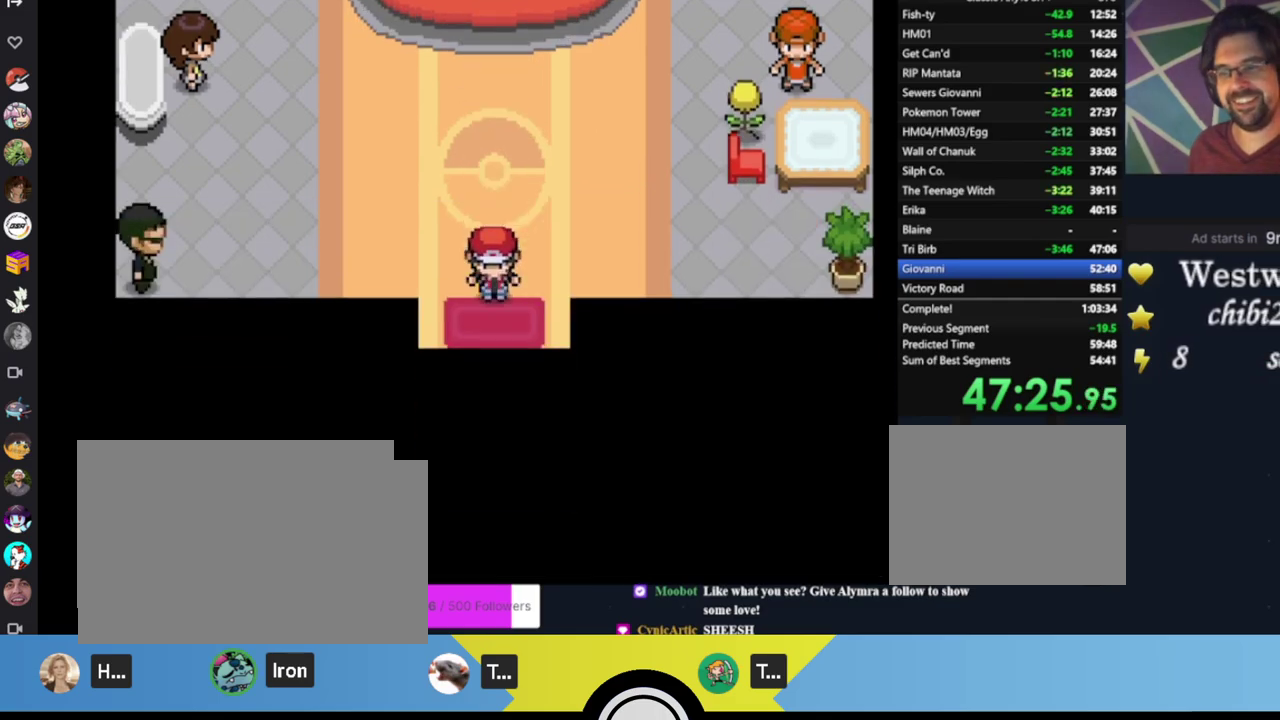
{"buttons": [], "left_stick": "center", "events": [[417, "DPAD_DOWN", "up"]]}
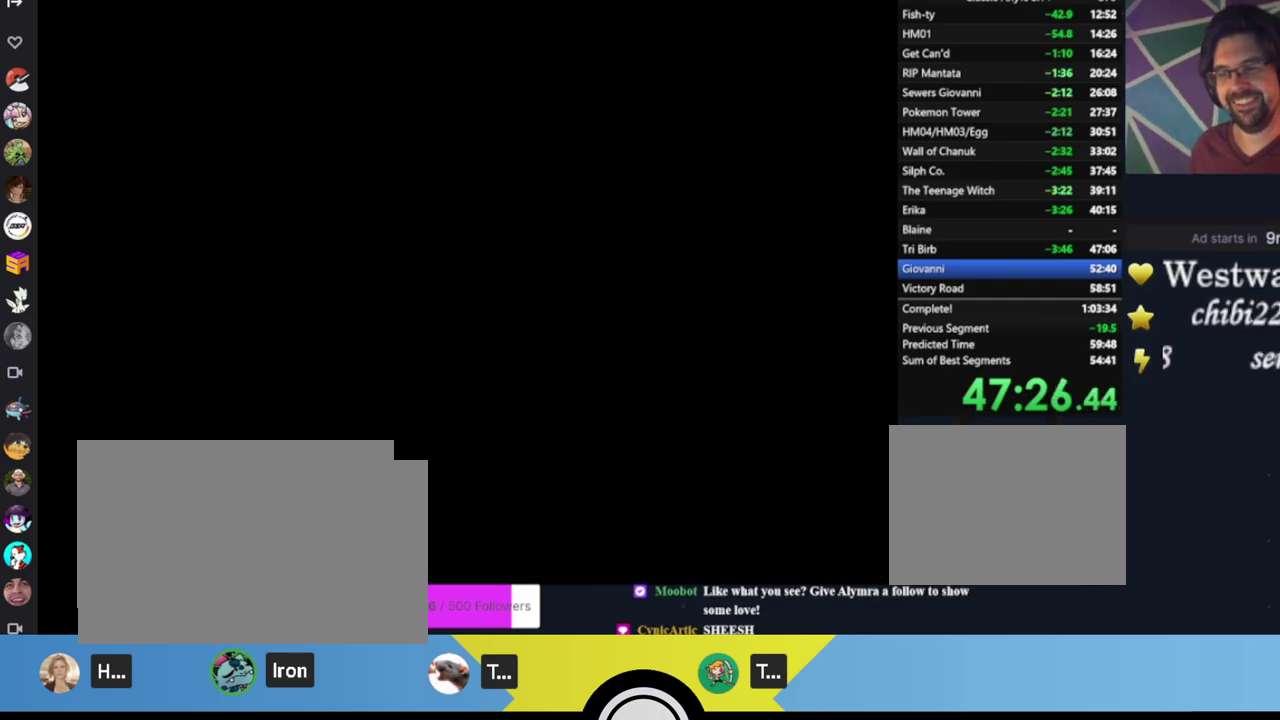
{"buttons": ["DPAD_LEFT"], "left_stick": "center", "events": [[450, "DPAD_LEFT", "down"]]}
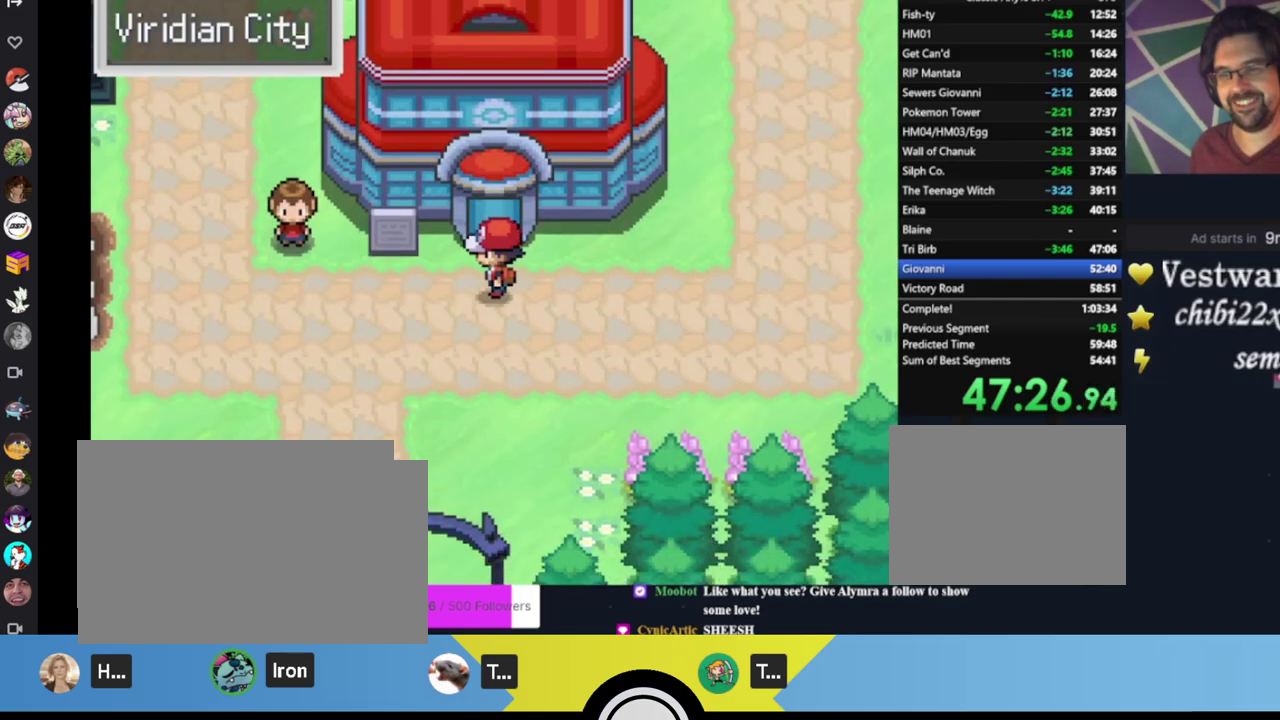
{"buttons": ["DPAD_UP"], "left_stick": "center", "events": [[283, "DPAD_LEFT", "up"], [350, "DPAD_UP", "down"]]}
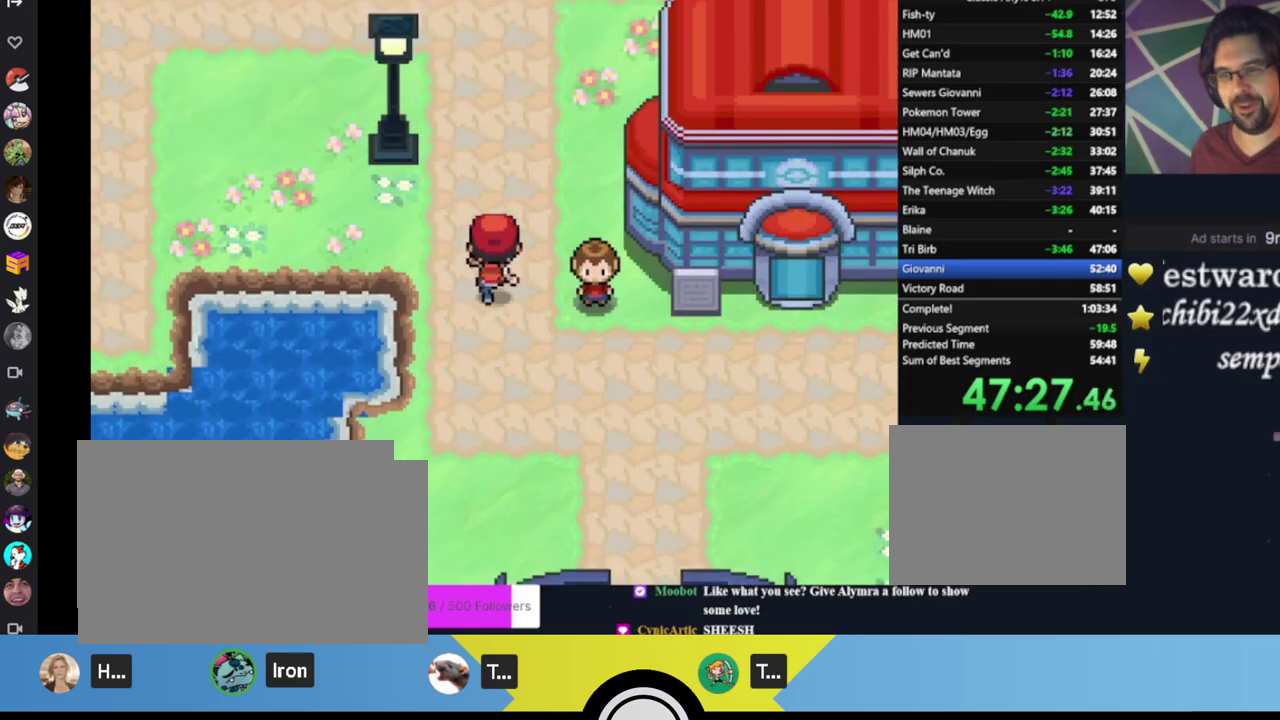
{"buttons": ["DPAD_LEFT"], "left_stick": "center", "events": [[150, "DPAD_UP", "up"], [283, "DPAD_LEFT", "down"]]}
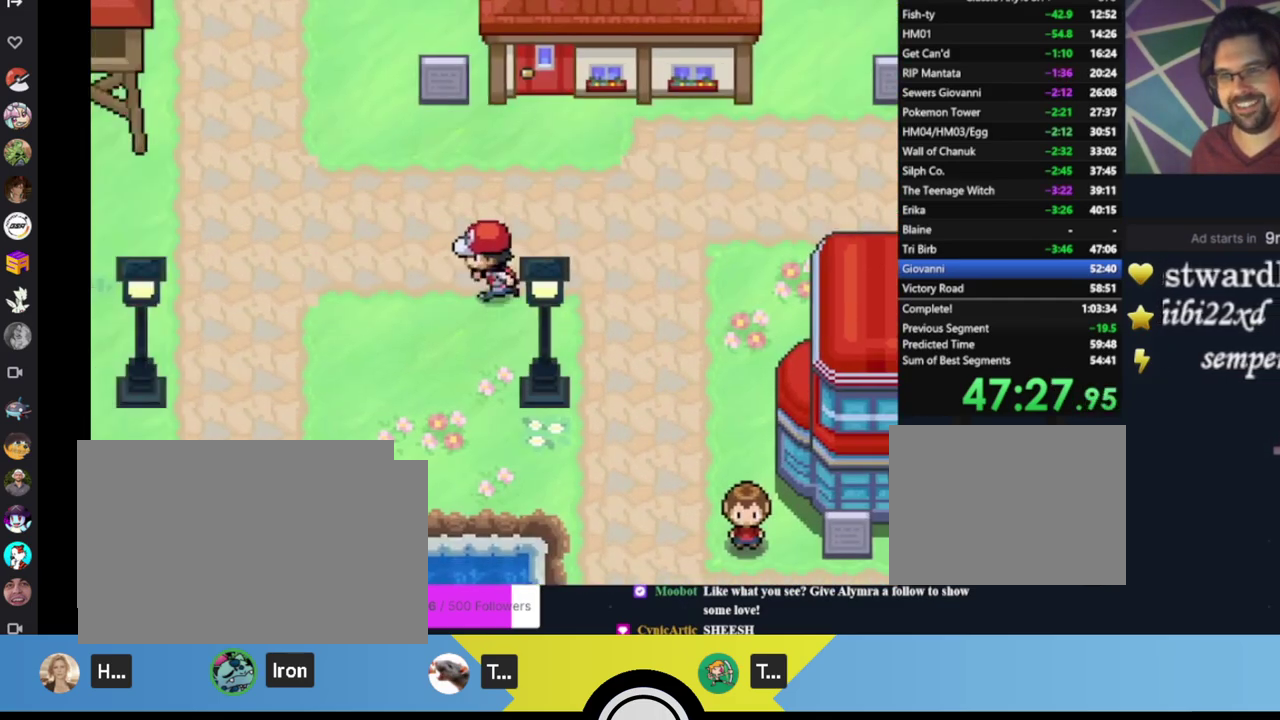
{"buttons": ["DPAD_LEFT"], "left_stick": "center", "events": [[17, "DPAD_LEFT", "up"], [117, "DPAD_UP", "down"], [350, "DPAD_UP", "up"], [450, "DPAD_LEFT", "down"]]}
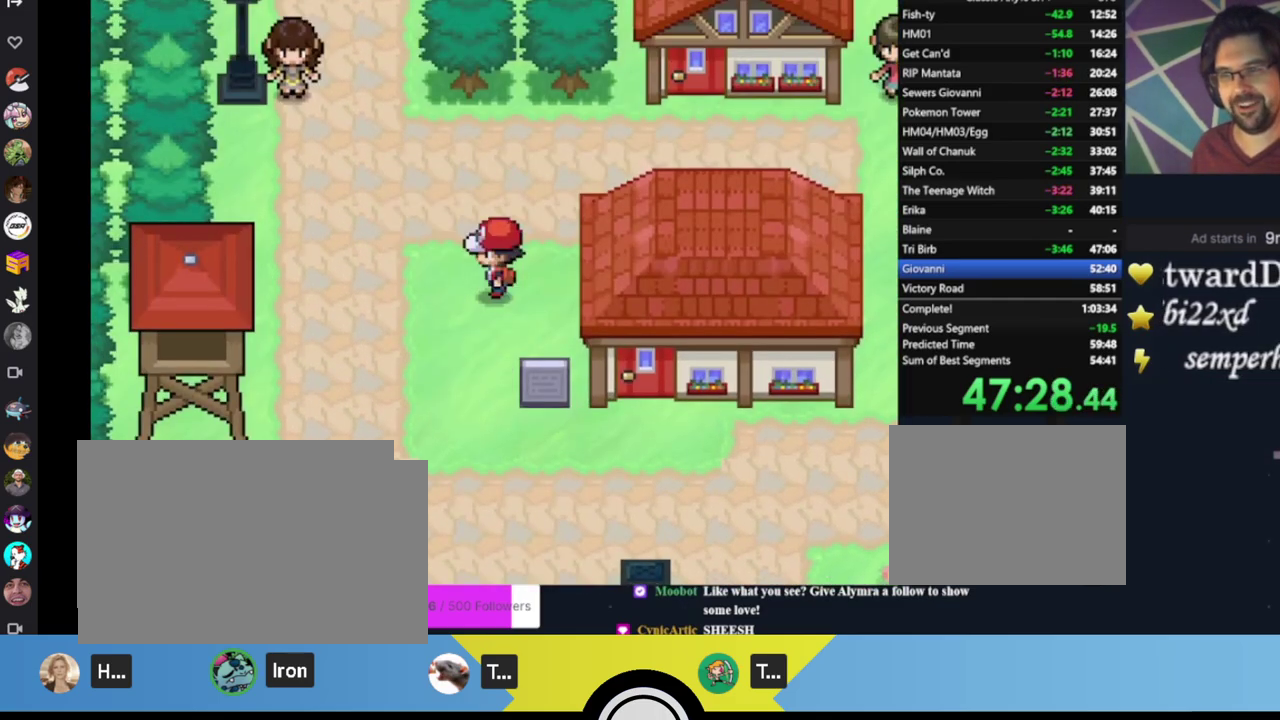
{"buttons": ["DPAD_LEFT"], "left_stick": "center", "events": [[50, "DPAD_LEFT", "up"], [117, "DPAD_UP", "down"], [317, "DPAD_UP", "up"], [417, "DPAD_LEFT", "down"]]}
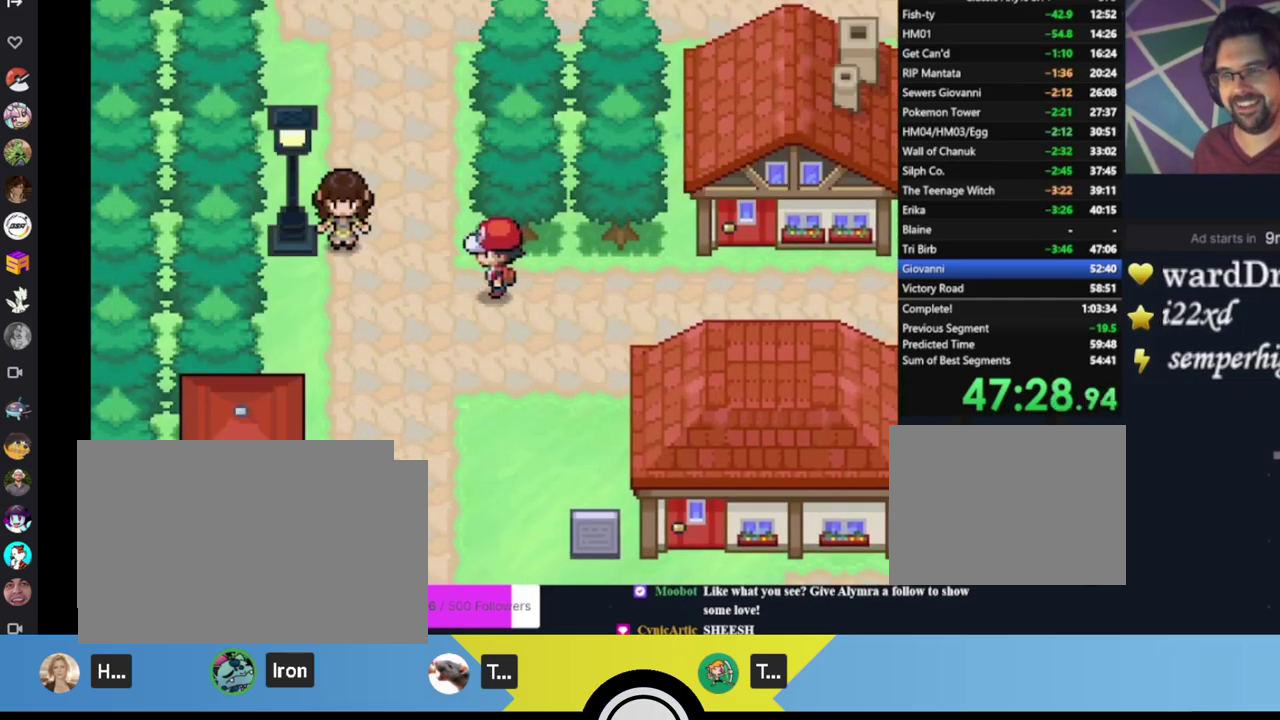
{"buttons": ["DPAD_RIGHT"], "left_stick": "center", "events": [[50, "DPAD_LEFT", "up"], [117, "DPAD_UP", "down"], [433, "DPAD_UP", "up"], [500, "DPAD_RIGHT", "down"]]}
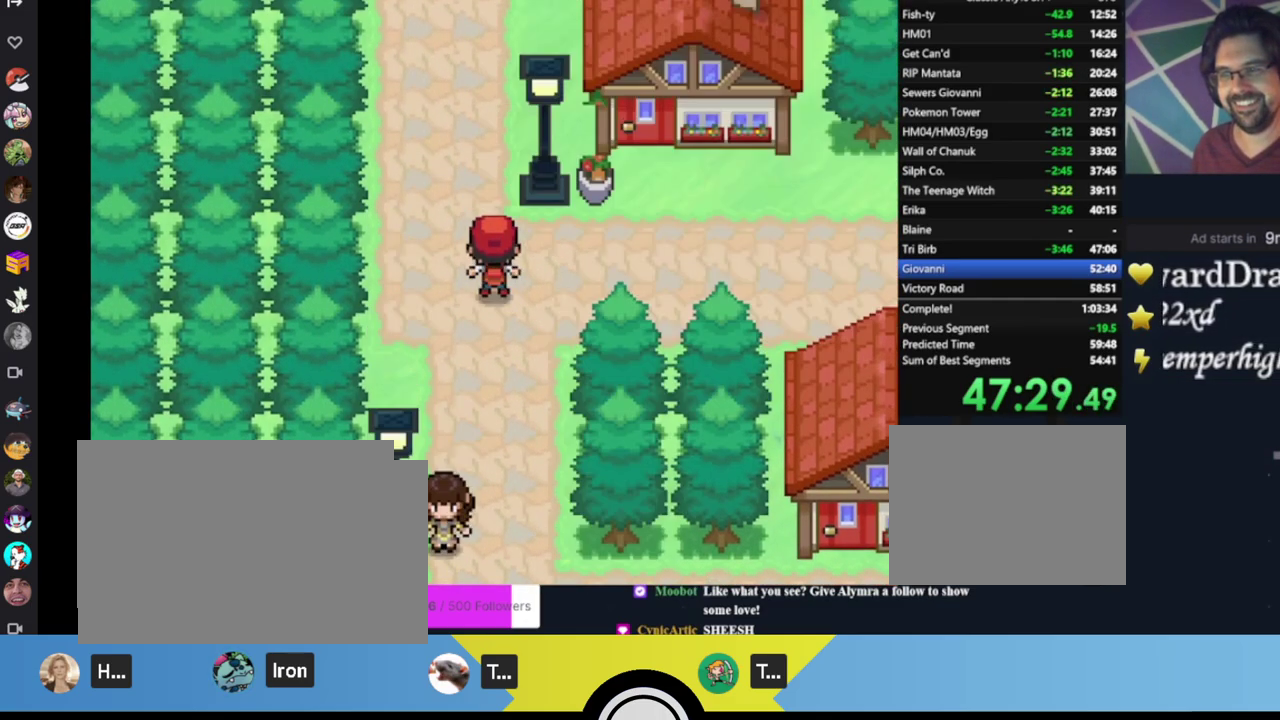
{"buttons": ["DPAD_RIGHT"], "left_stick": "center", "events": []}
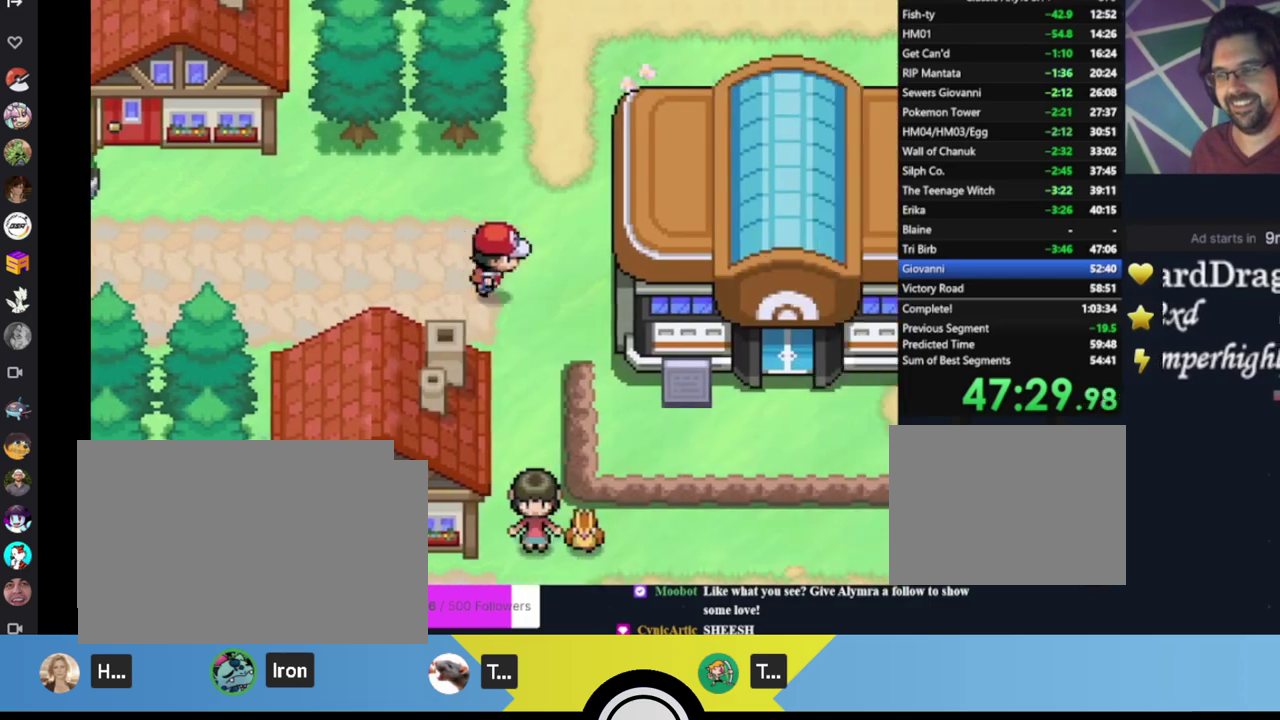
{"buttons": ["DPAD_RIGHT"], "left_stick": "center", "events": [[33, "DPAD_RIGHT", "up"], [133, "DPAD_UP", "down"], [333, "DPAD_UP", "up"], [433, "DPAD_RIGHT", "down"]]}
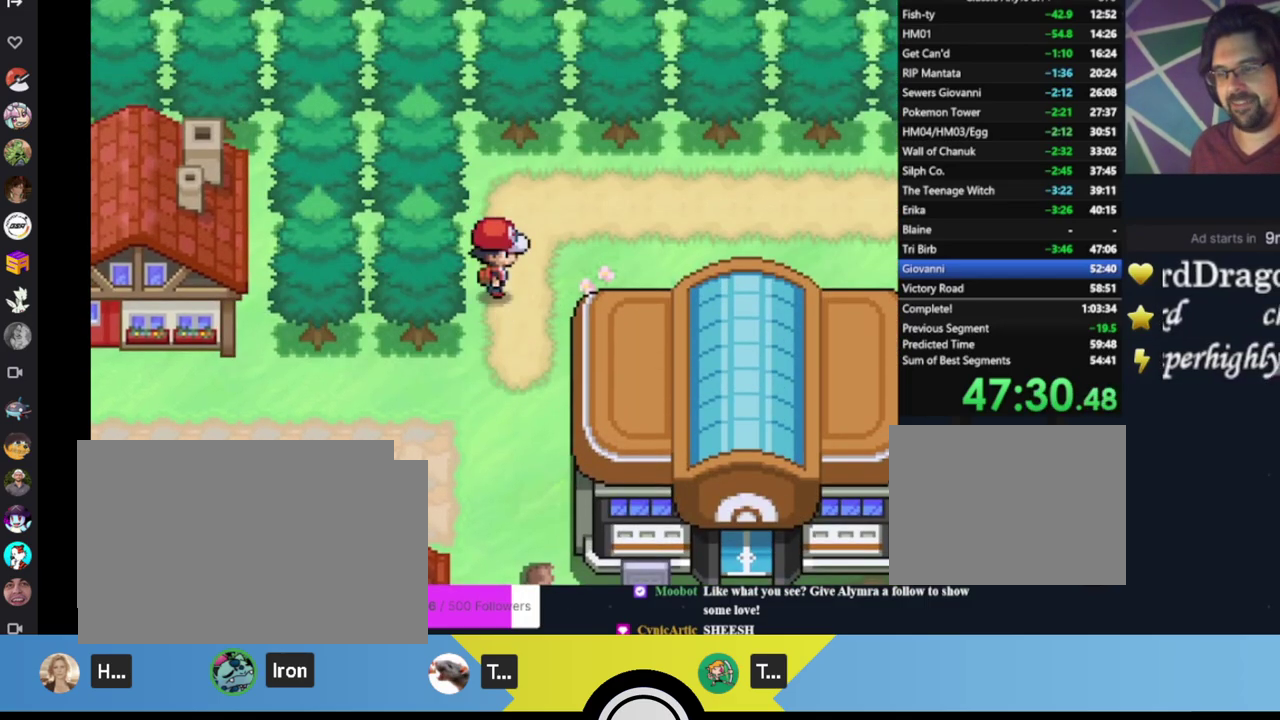
{"buttons": [], "left_stick": "center", "events": [[400, "DPAD_RIGHT", "up"]]}
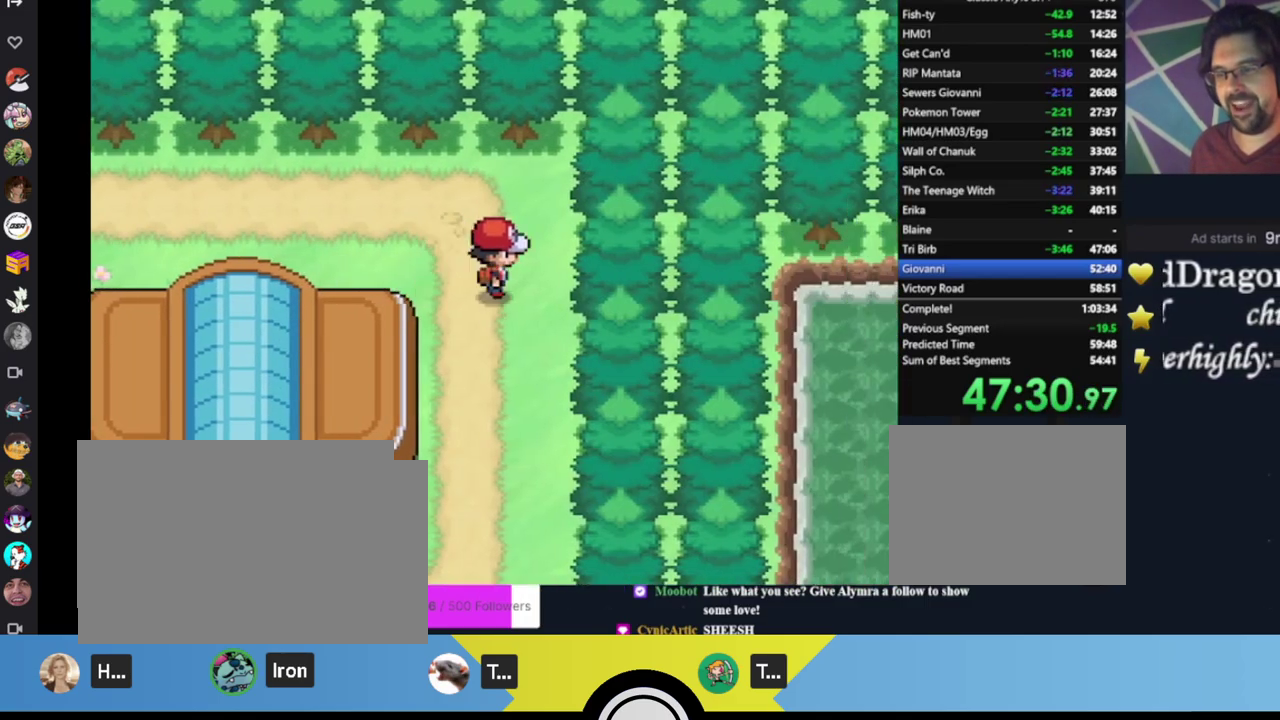
{"buttons": [], "left_stick": "center", "events": [[33, "DPAD_DOWN", "down"], [333, "DPAD_DOWN", "up"]]}
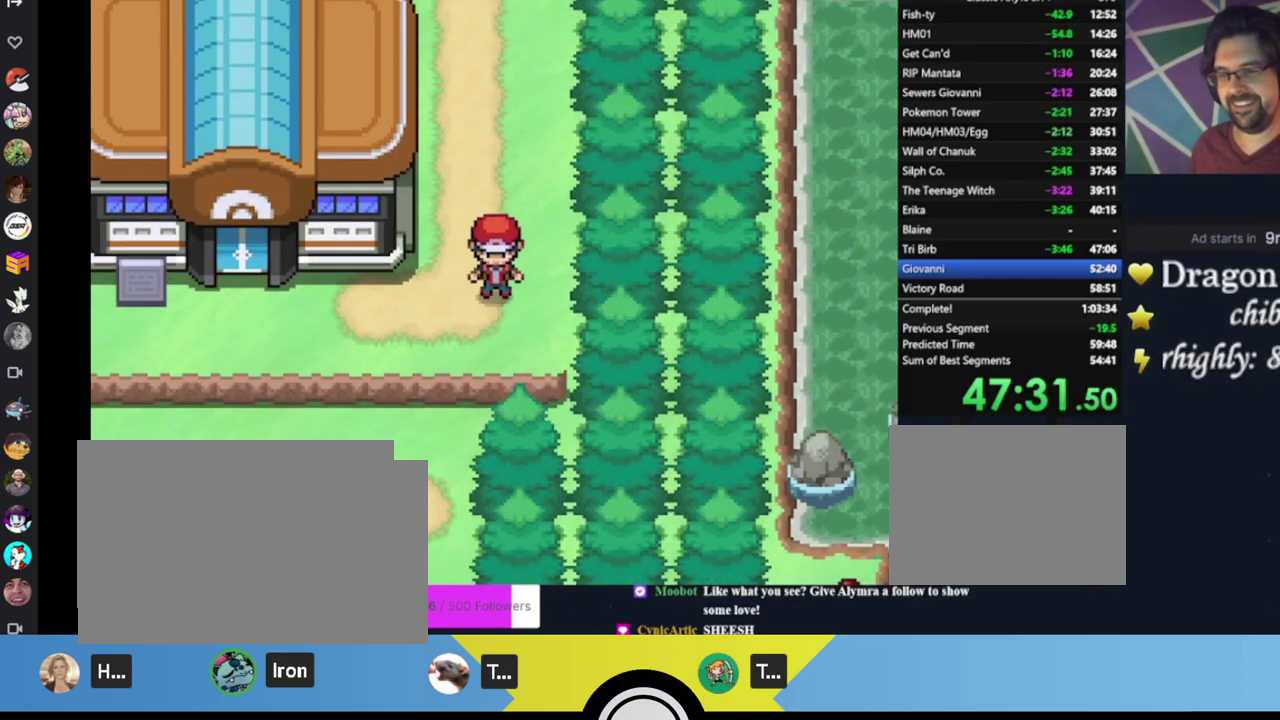
{"buttons": [], "left_stick": "center", "events": [[67, "DPAD_DOWN", "down"], [133, "DPAD_DOWN", "up"], [367, "DPAD_DOWN", "down"], [467, "DPAD_DOWN", "up"]]}
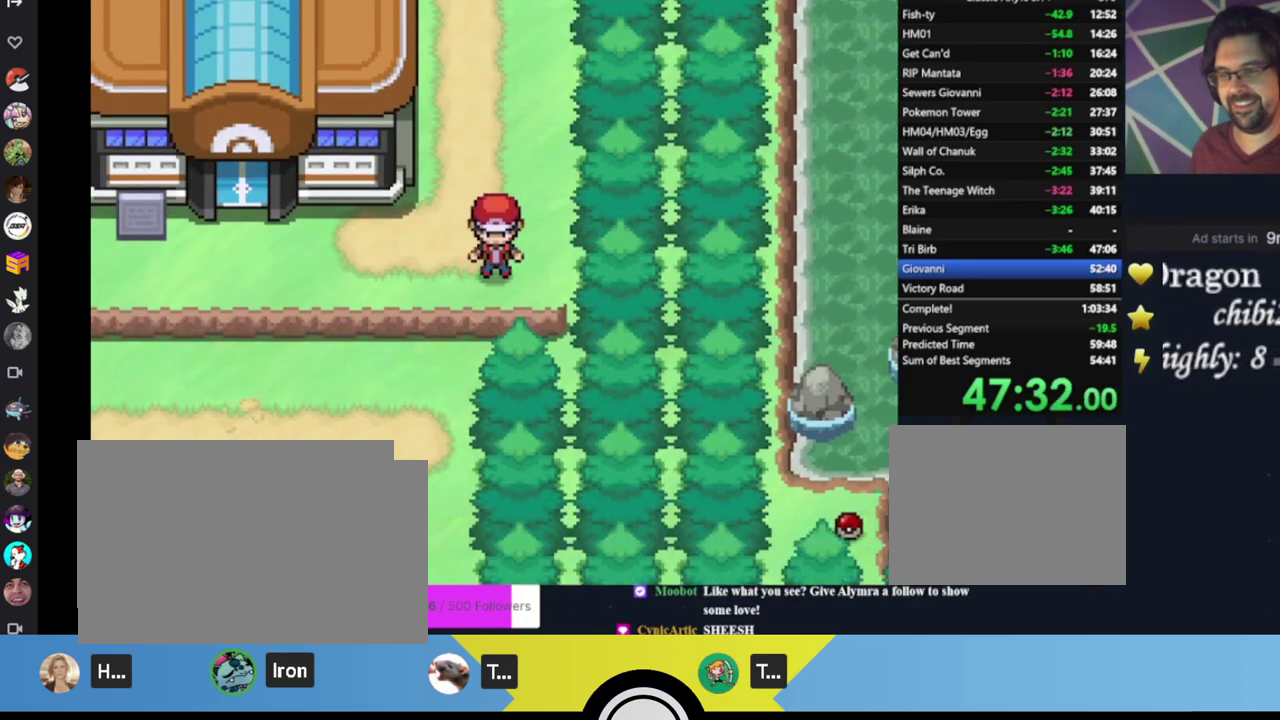
{"buttons": ["DPAD_LEFT"], "left_stick": "center", "events": [[400, "DPAD_LEFT", "down"]]}
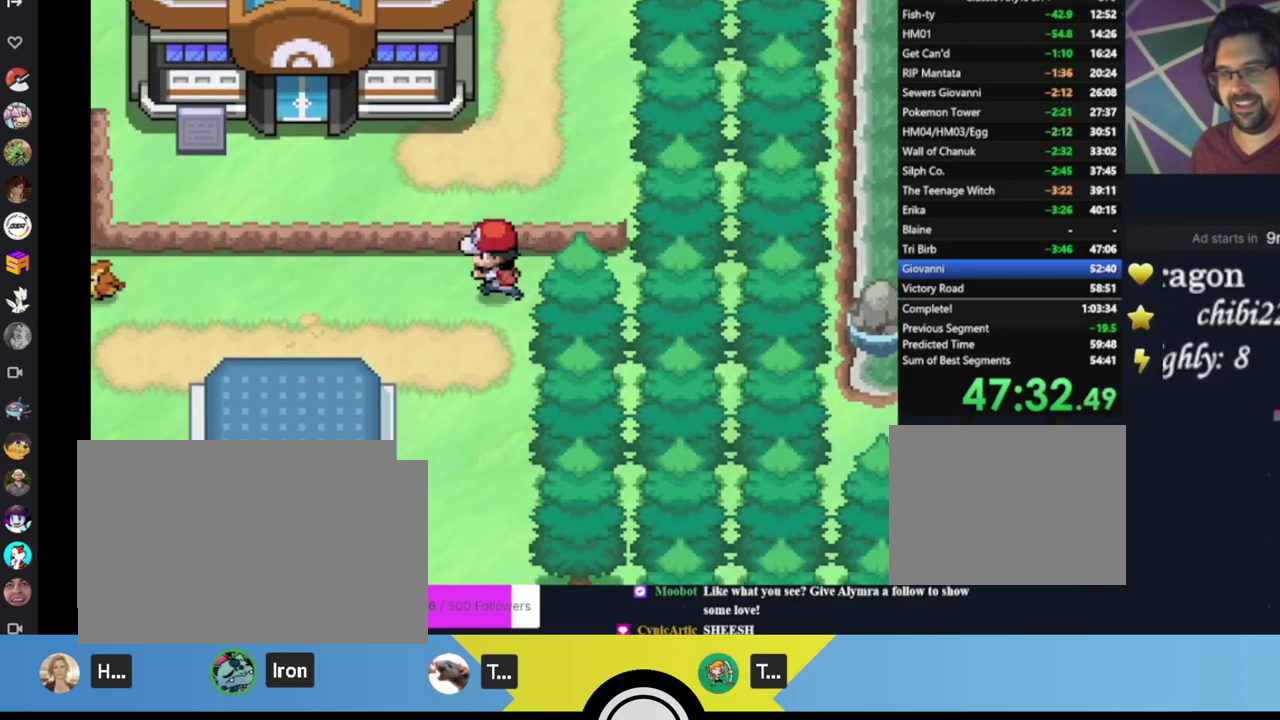
{"buttons": ["DPAD_LEFT"], "left_stick": "center", "events": [[267, "DPAD_LEFT", "up"], [333, "DPAD_DOWN", "down"], [433, "DPAD_DOWN", "up"], [500, "DPAD_LEFT", "down"]]}
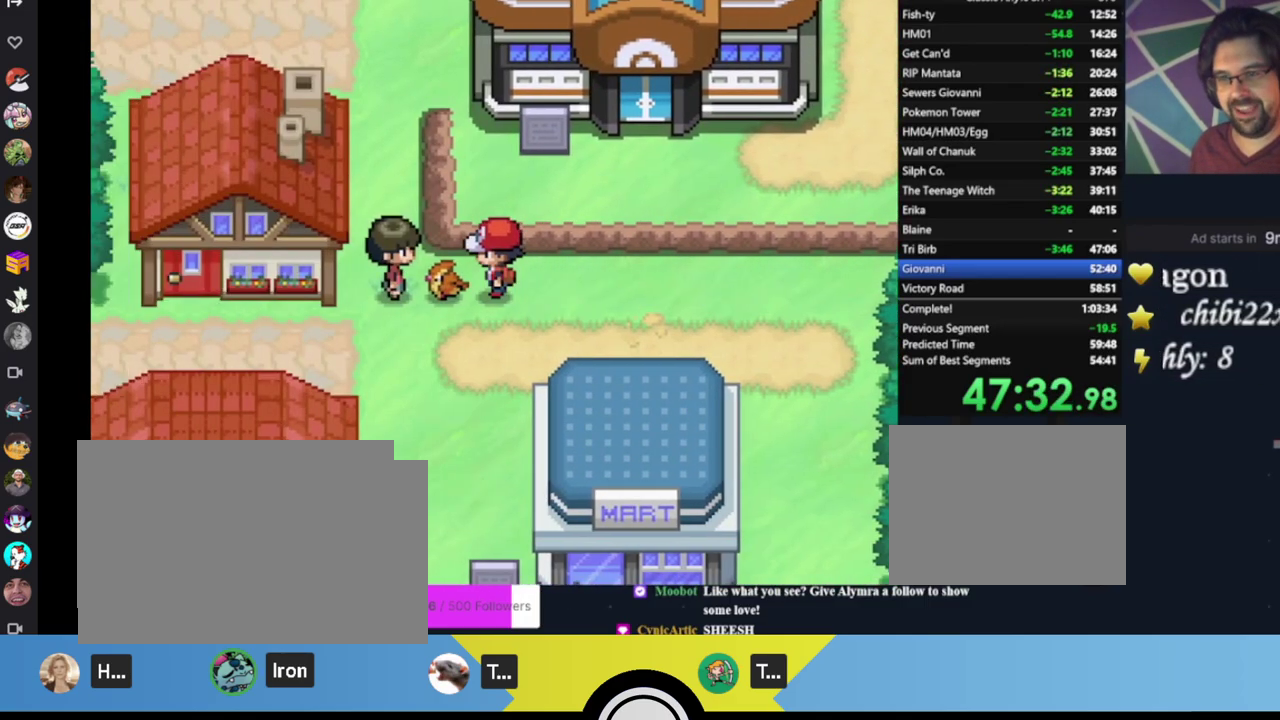
{"buttons": [], "left_stick": "center", "events": [[233, "DPAD_LEFT", "up"], [300, "DPAD_DOWN", "down"], [367, "DPAD_DOWN", "up"]]}
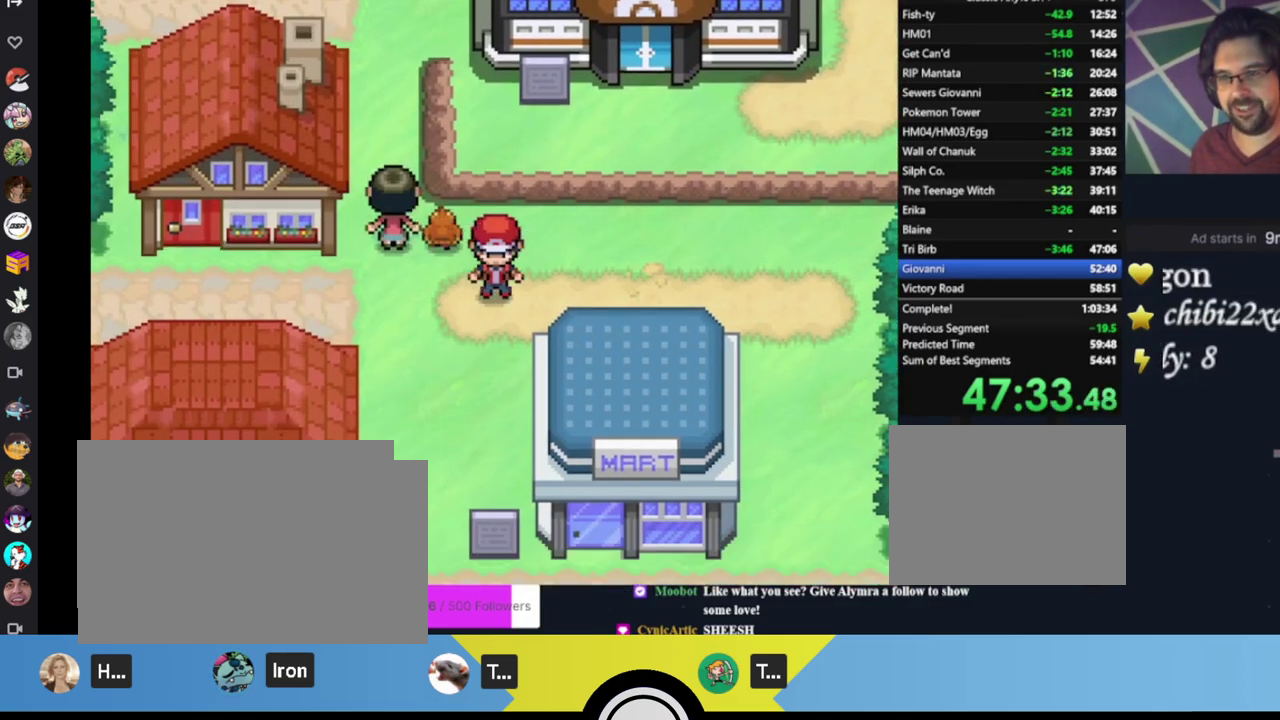
{"buttons": ["DPAD_LEFT"], "left_stick": "center", "events": [[33, "DPAD_LEFT", "down"]]}
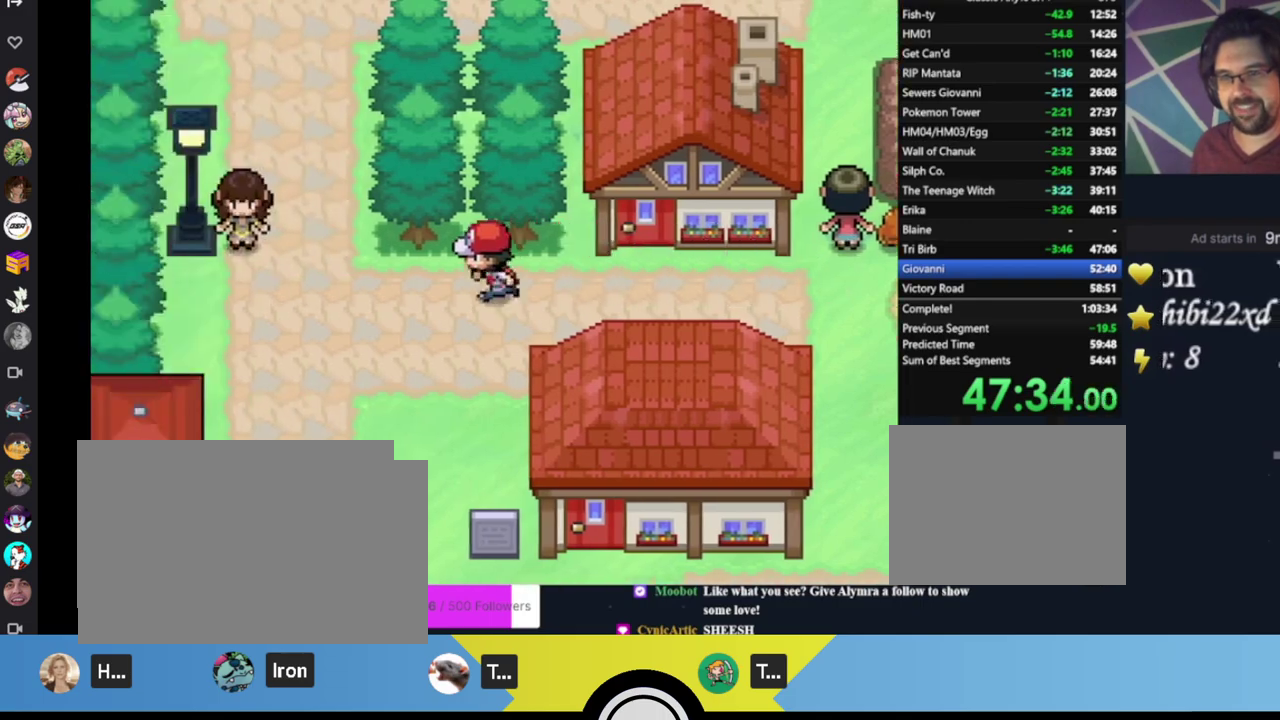
{"buttons": ["DPAD_LEFT"], "left_stick": "center", "events": [[100, "DPAD_LEFT", "up"], [167, "DPAD_UP", "down"], [300, "DPAD_UP", "up"], [433, "DPAD_LEFT", "down"]]}
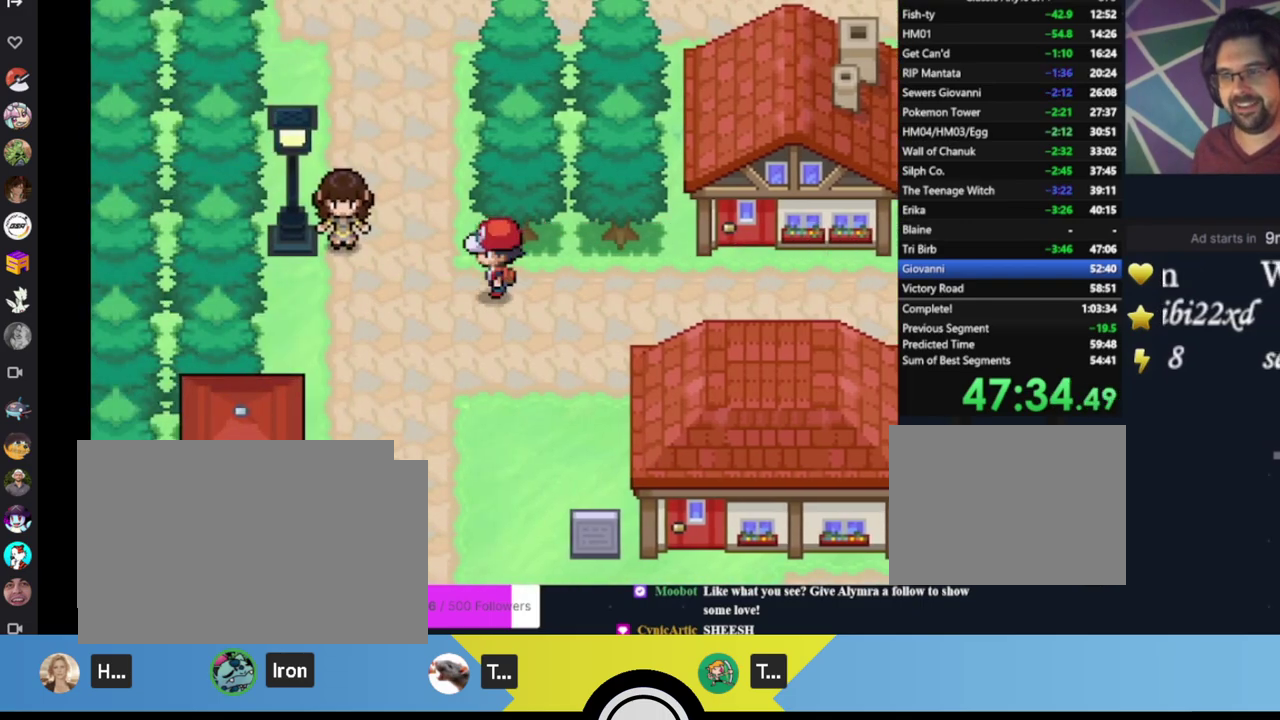
{"buttons": ["DPAD_RIGHT"], "left_stick": "center", "events": [[67, "DPAD_LEFT", "up"], [167, "DPAD_UP", "down"], [467, "DPAD_UP", "up"], [500, "DPAD_RIGHT", "down"]]}